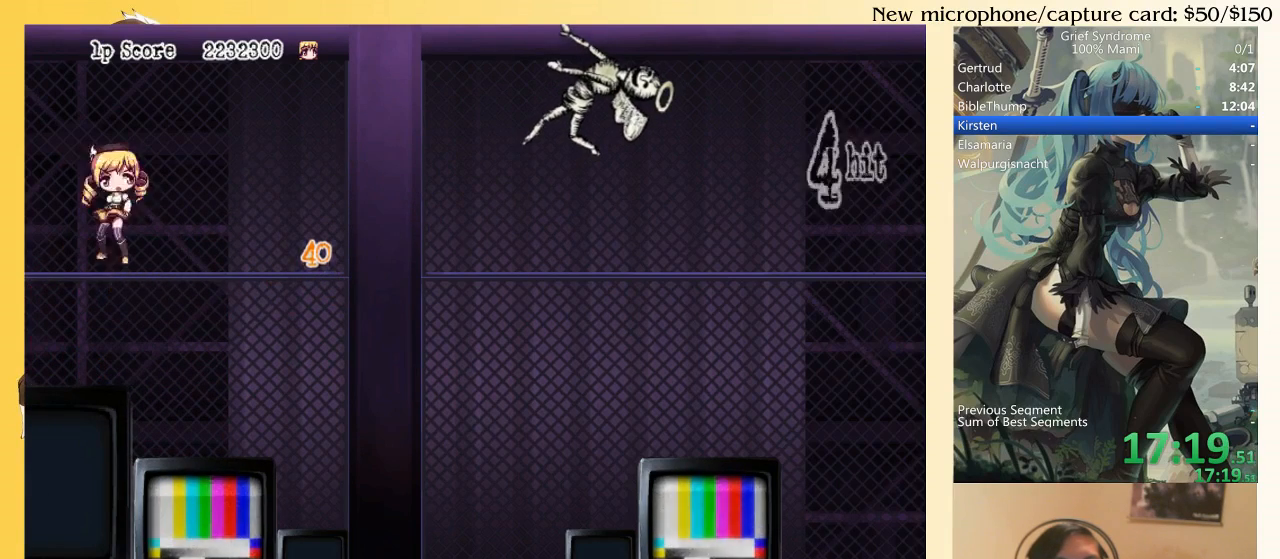
Gameplay with a controller (PlayStation layout); each line is a JSON object with the inputs held at the frame after it. "events" lists button and stick changes between this image and that frame as [ms after this image, input, new state], when the widget could be followed in between. Not read: L3 R3 left_stick.
{"buttons": ["SQUARE", "DPAD_RIGHT"], "right_stick": "center", "events": [[50, "CIRCLE", "up"], [383, "SQUARE", "down"]]}
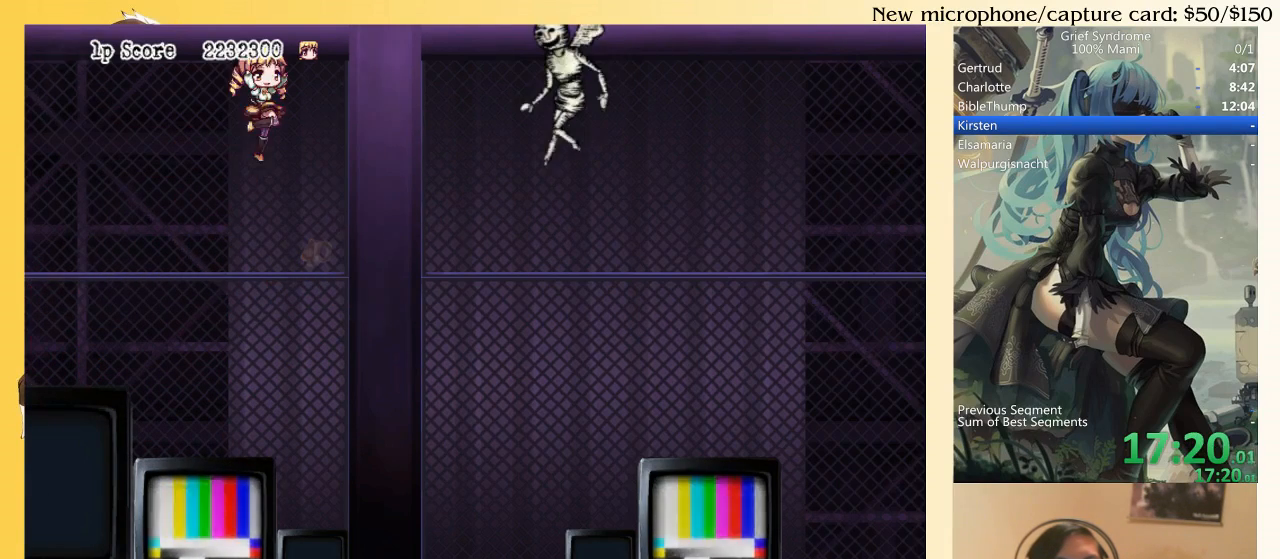
{"buttons": ["DPAD_RIGHT"], "right_stick": "center", "events": [[17, "CIRCLE", "down"], [50, "SQUARE", "up"], [150, "CIRCLE", "up"]]}
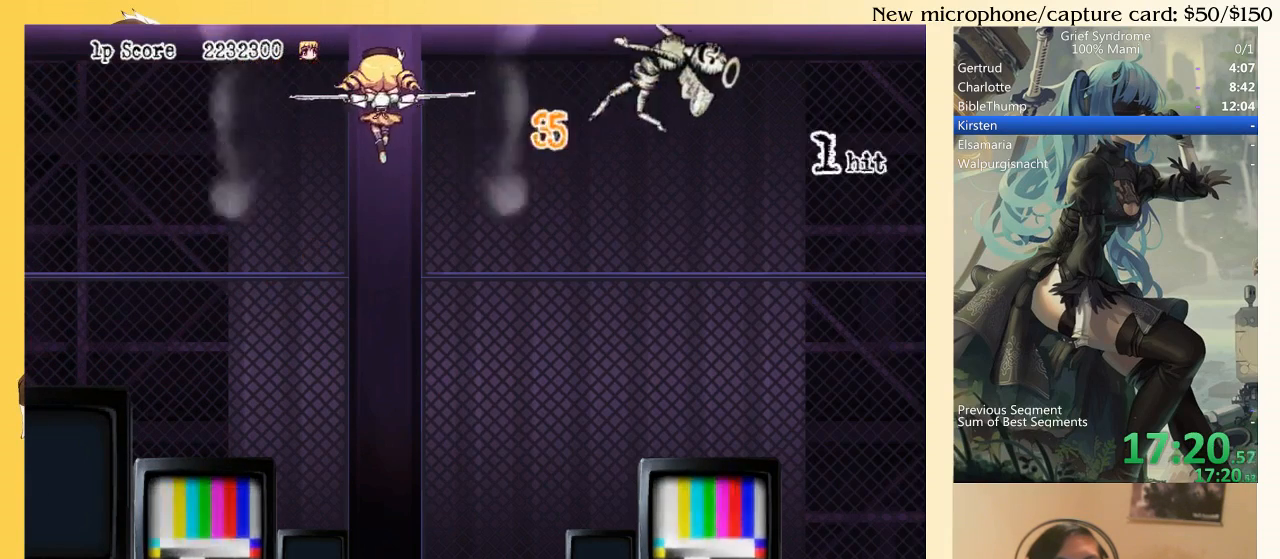
{"buttons": ["DPAD_RIGHT"], "right_stick": "center", "events": []}
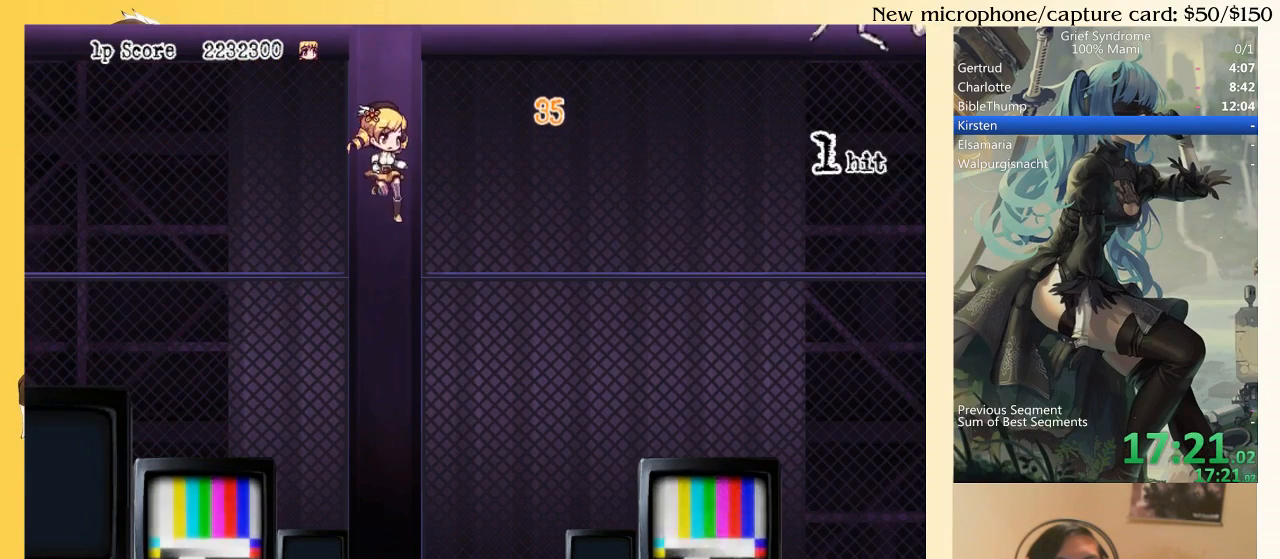
{"buttons": ["DPAD_RIGHT"], "right_stick": "center", "events": []}
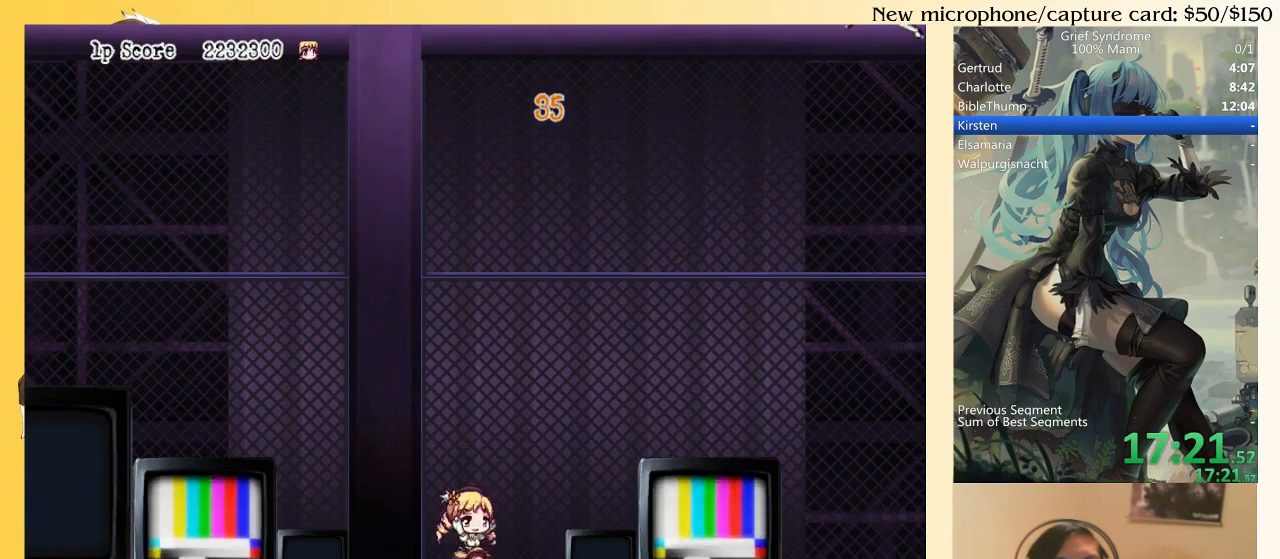
{"buttons": ["DPAD_RIGHT"], "right_stick": "center", "events": [[50, "SQUARE", "down"], [150, "SQUARE", "up"], [217, "SQUARE", "down"], [317, "SQUARE", "up"]]}
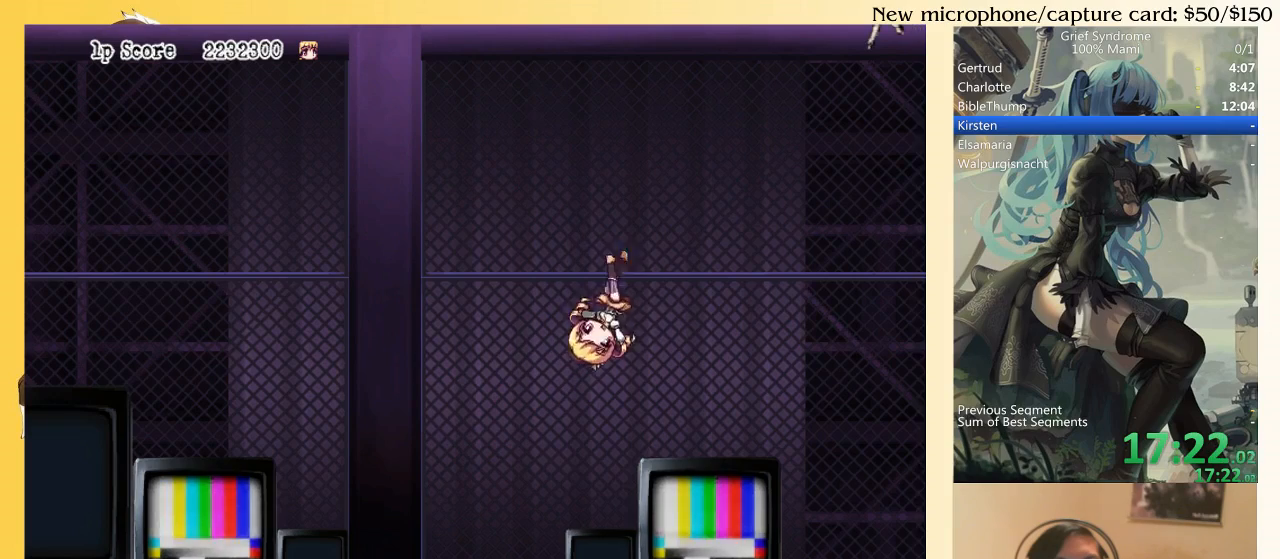
{"buttons": ["DPAD_UP"], "right_stick": "center", "events": [[317, "SQUARE", "down"], [417, "DPAD_UP", "down"], [417, "SQUARE", "up"], [450, "DPAD_RIGHT", "up"]]}
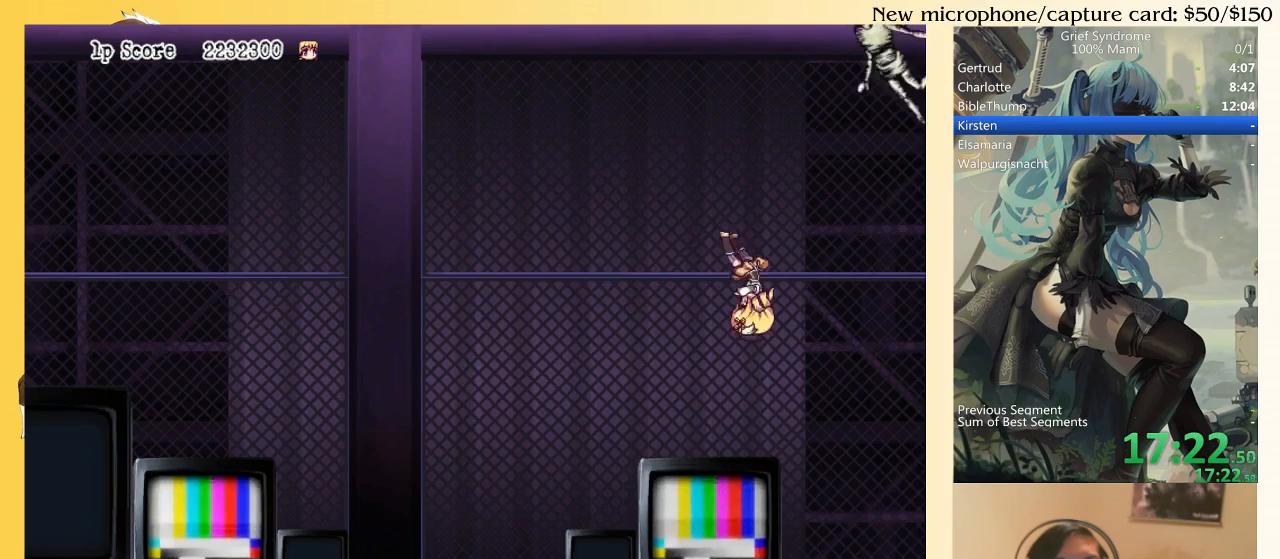
{"buttons": ["DPAD_UP"], "right_stick": "center", "events": [[17, "CIRCLE", "down"], [17, "SQUARE", "down"], [117, "SQUARE", "up"], [150, "CIRCLE", "up"]]}
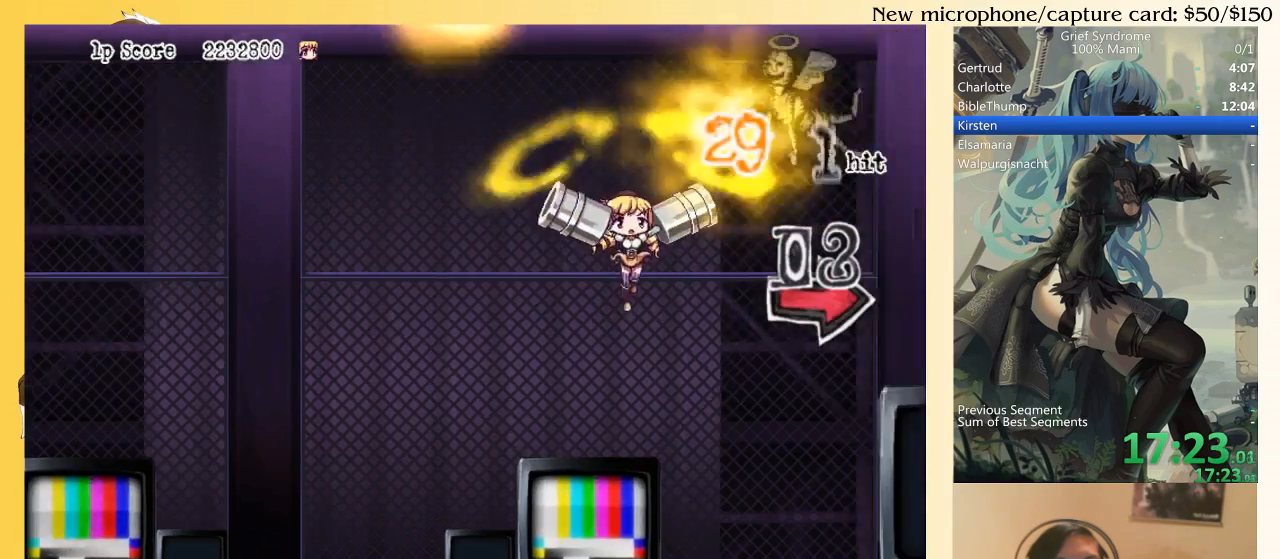
{"buttons": ["SQUARE", "DPAD_RIGHT"], "right_stick": "center", "events": [[383, "DPAD_RIGHT", "down"], [417, "DPAD_UP", "up"], [450, "SQUARE", "down"]]}
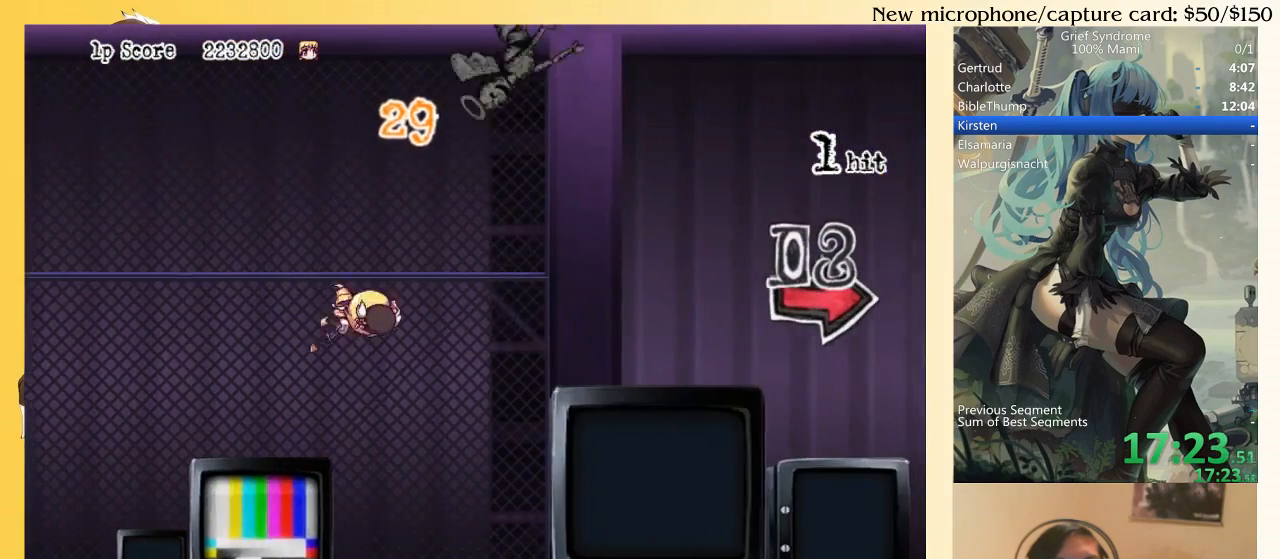
{"buttons": ["DPAD_RIGHT"], "right_stick": "center", "events": [[50, "SQUARE", "up"], [283, "SQUARE", "down"], [417, "SQUARE", "up"]]}
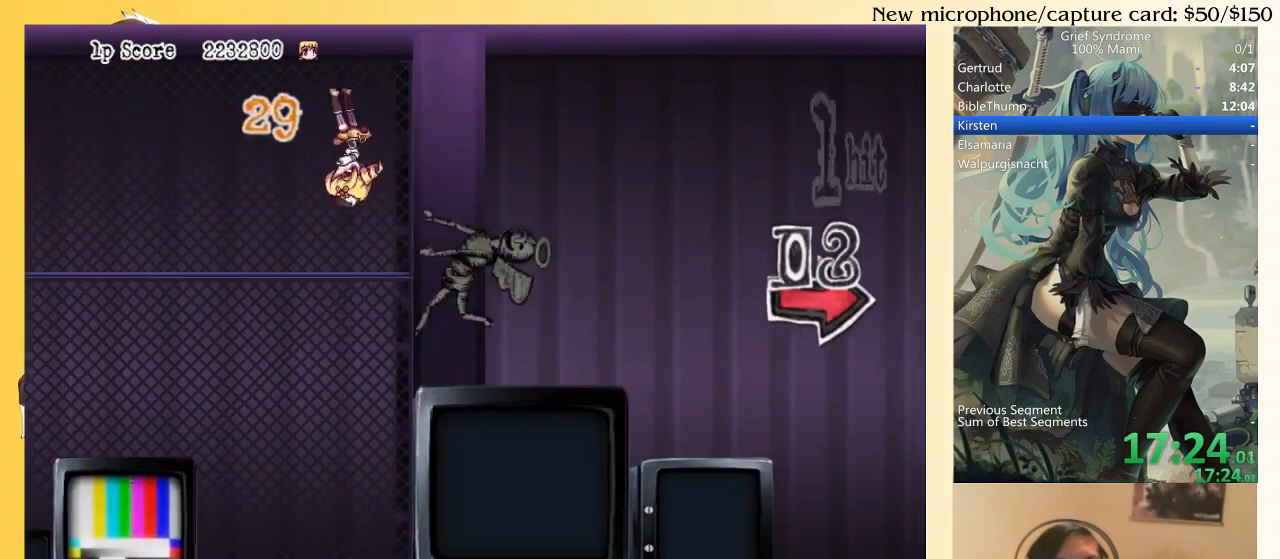
{"buttons": ["DPAD_DOWN", "DPAD_RIGHT"], "right_stick": "center", "events": [[217, "DPAD_DOWN", "down"]]}
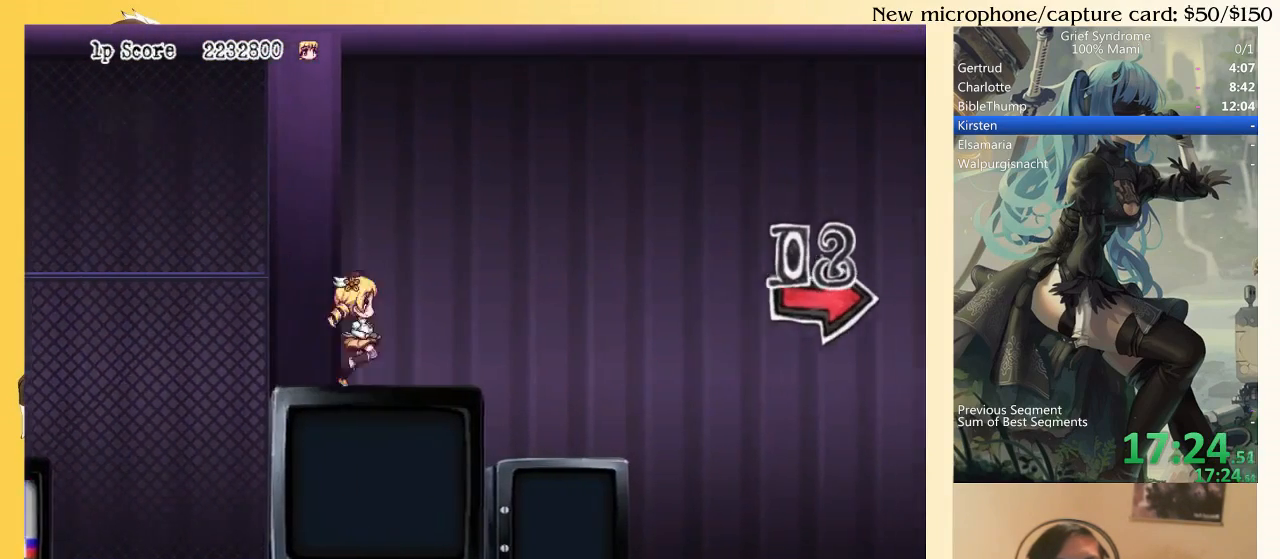
{"buttons": ["SQUARE", "DPAD_DOWN", "DPAD_RIGHT"], "right_stick": "center", "events": [[50, "CIRCLE", "down"], [150, "CIRCLE", "up"], [283, "SQUARE", "down"], [383, "SQUARE", "up"], [483, "SQUARE", "down"]]}
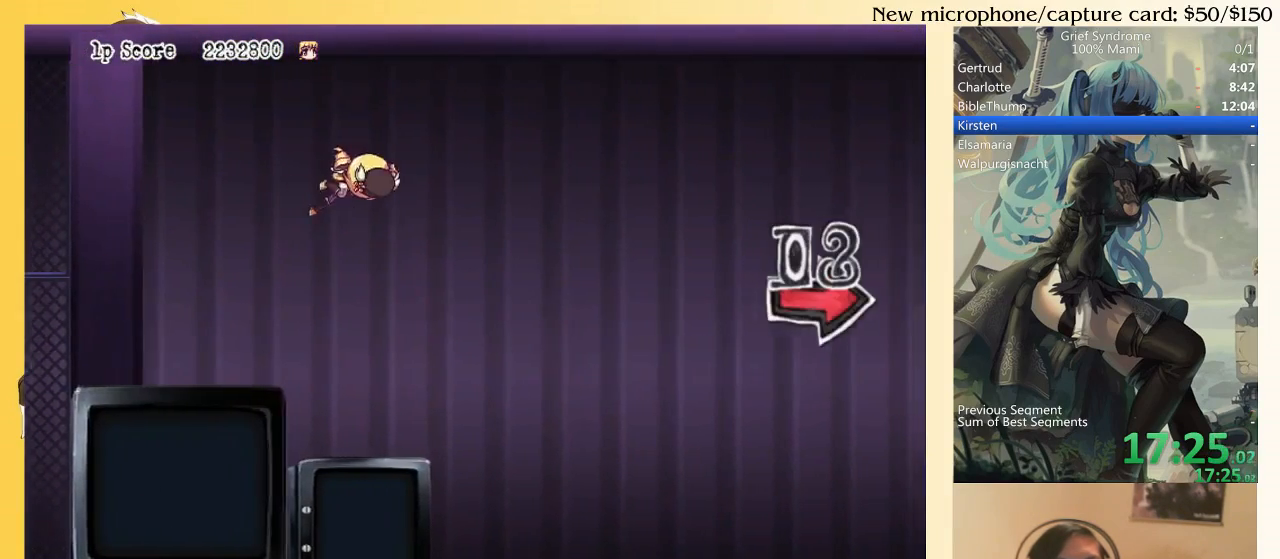
{"buttons": ["CIRCLE", "DPAD_DOWN", "DPAD_RIGHT"], "right_stick": "center", "events": [[17, "SQUARE", "up"], [117, "SQUARE", "down"], [183, "SQUARE", "up"], [450, "CIRCLE", "down"]]}
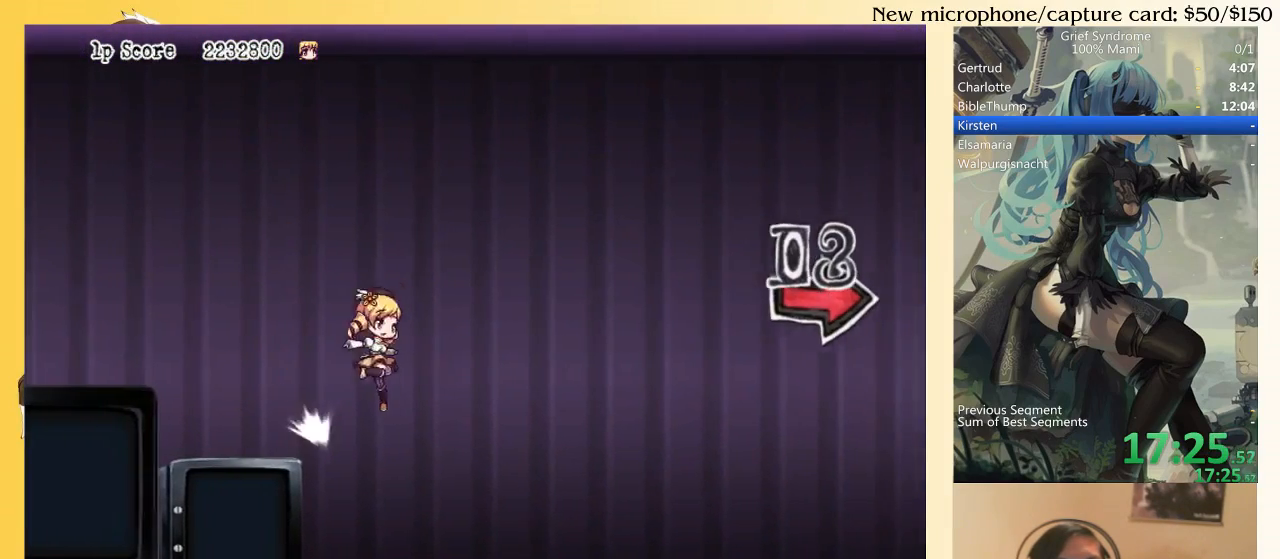
{"buttons": ["SQUARE", "DPAD_DOWN", "DPAD_RIGHT"], "right_stick": "center", "events": [[50, "CIRCLE", "up"], [117, "SQUARE", "down"], [217, "SQUARE", "up"], [283, "SQUARE", "down"], [383, "SQUARE", "up"], [450, "SQUARE", "down"]]}
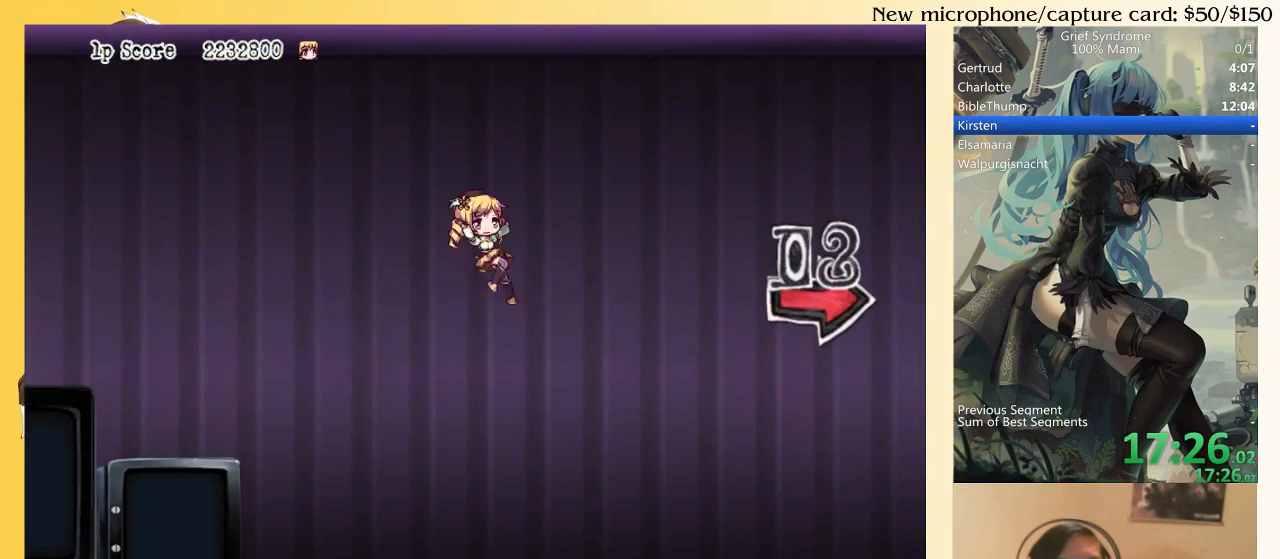
{"buttons": ["DPAD_DOWN", "DPAD_RIGHT"], "right_stick": "center", "events": [[17, "SQUARE", "up"], [350, "CIRCLE", "down"], [417, "CIRCLE", "up"]]}
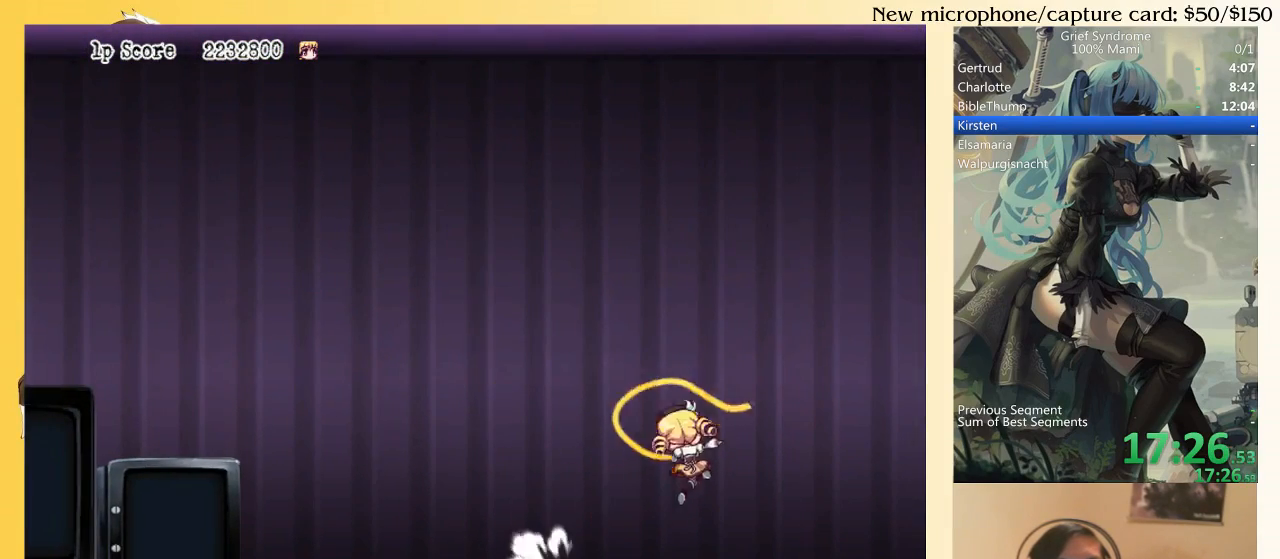
{"buttons": ["DPAD_DOWN", "DPAD_RIGHT"], "right_stick": "center", "events": [[17, "SQUARE", "down"], [117, "SQUARE", "up"], [217, "SQUARE", "down"], [283, "SQUARE", "up"], [350, "SQUARE", "down"], [450, "SQUARE", "up"]]}
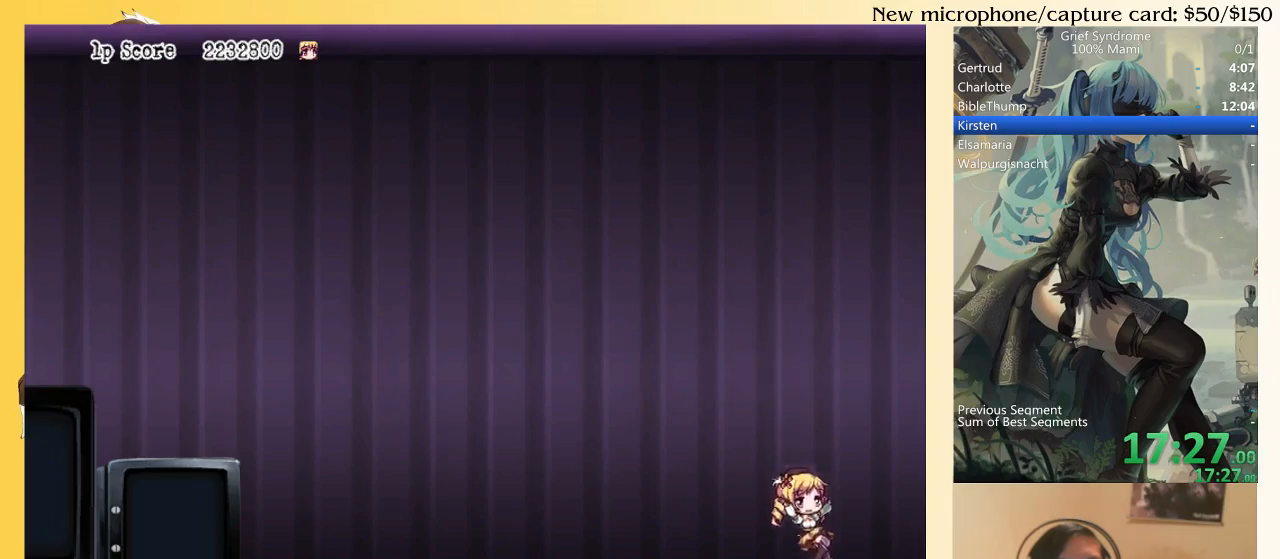
{"buttons": ["DPAD_DOWN", "DPAD_RIGHT"], "right_stick": "center", "events": []}
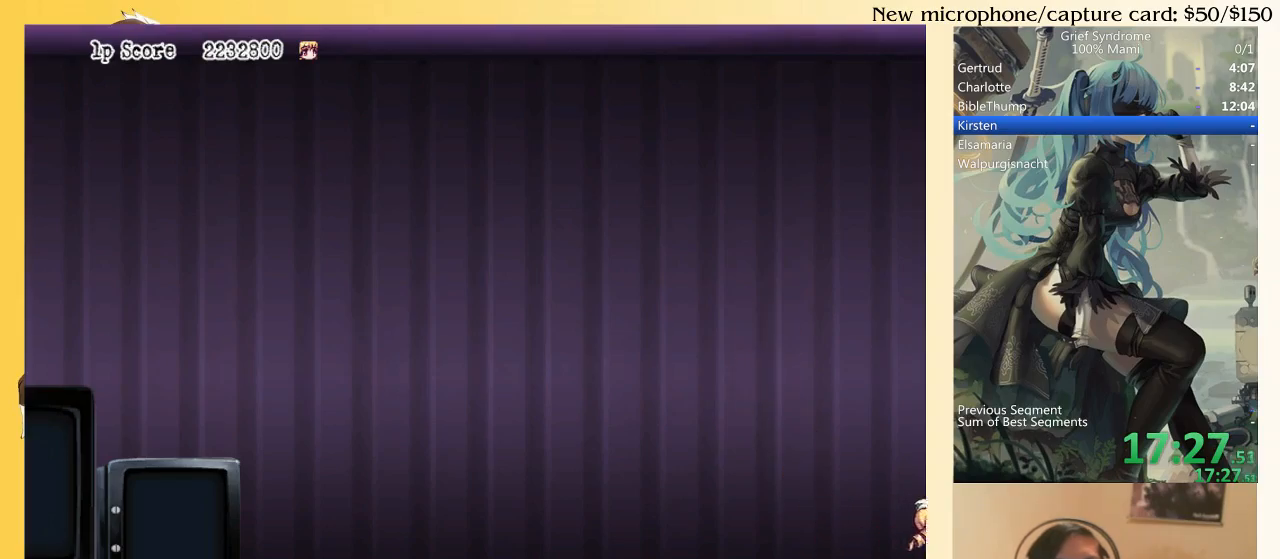
{"buttons": ["DPAD_DOWN", "DPAD_RIGHT"], "right_stick": "center", "events": []}
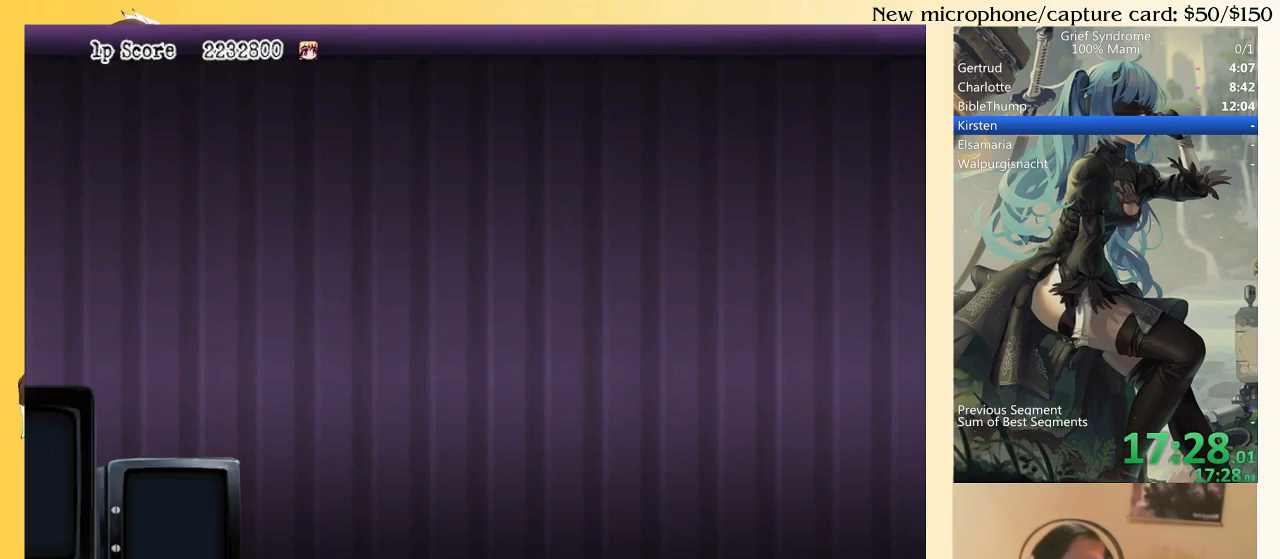
{"buttons": ["DPAD_DOWN", "DPAD_RIGHT"], "right_stick": "center", "events": []}
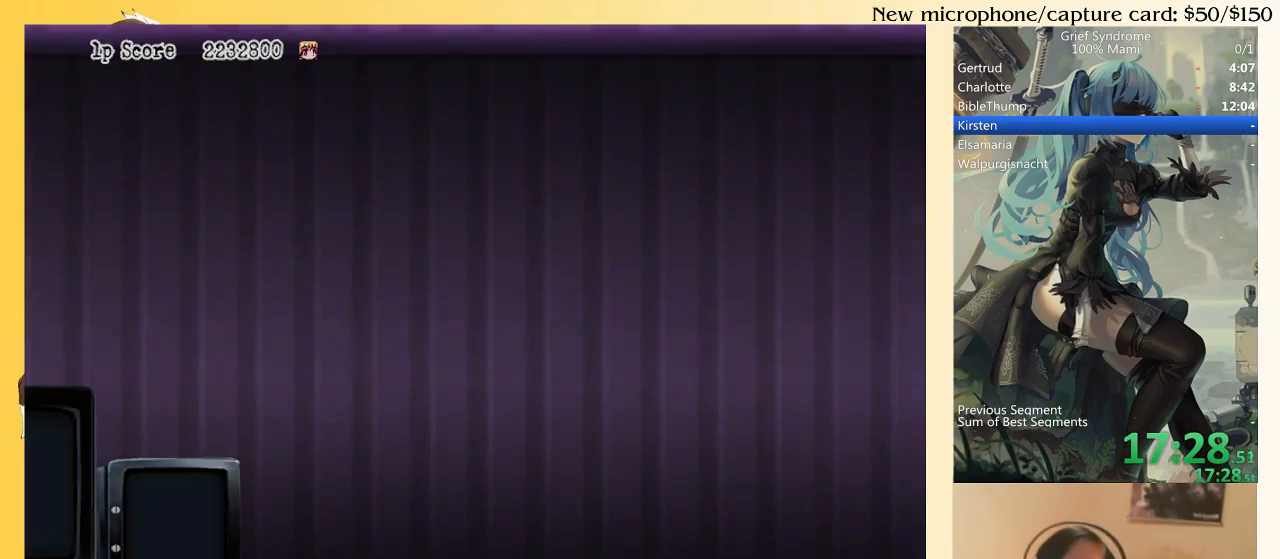
{"buttons": ["DPAD_DOWN", "DPAD_RIGHT"], "right_stick": "center", "events": []}
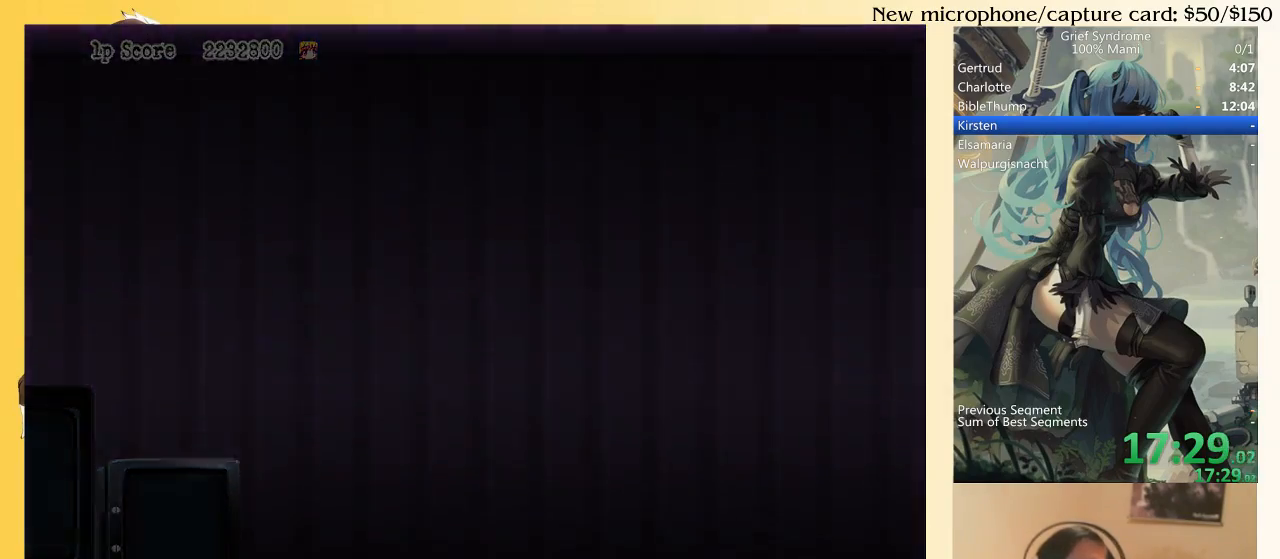
{"buttons": ["DPAD_DOWN", "DPAD_RIGHT"], "right_stick": "center", "events": []}
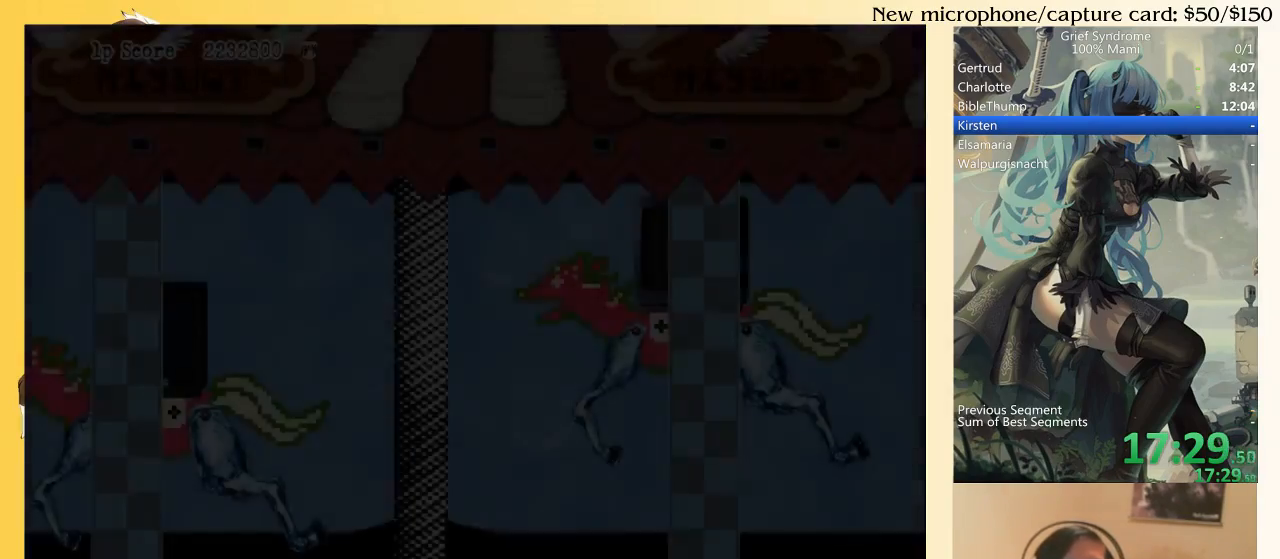
{"buttons": ["DPAD_DOWN", "DPAD_RIGHT"], "right_stick": "down-left"}
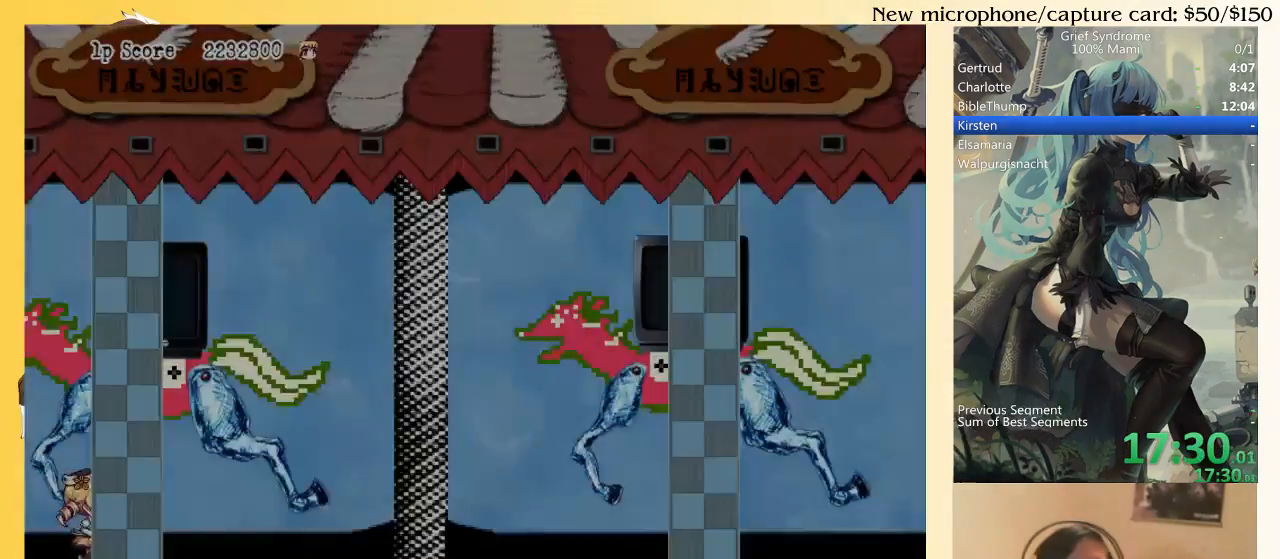
{"buttons": ["CIRCLE", "DPAD_DOWN", "DPAD_RIGHT"], "right_stick": "center"}
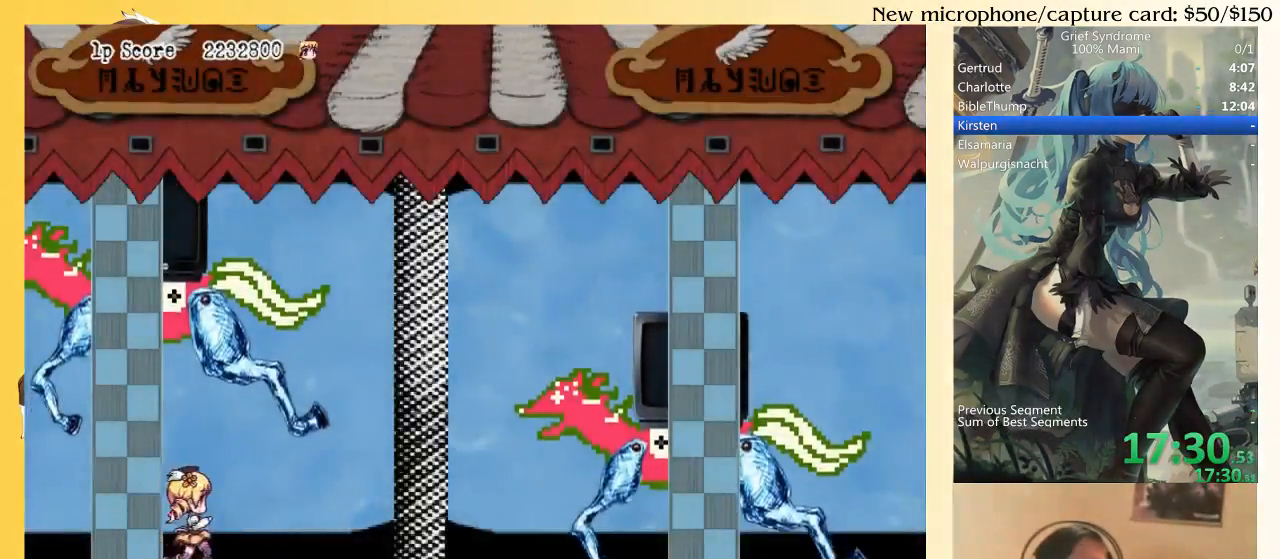
{"buttons": ["DPAD_DOWN", "DPAD_RIGHT"], "right_stick": "center", "events": [[83, "CIRCLE", "up"], [150, "CIRCLE", "down"], [217, "CIRCLE", "up"], [283, "CIRCLE", "down"], [350, "CIRCLE", "up"], [417, "CIRCLE", "down"], [483, "CIRCLE", "up"]]}
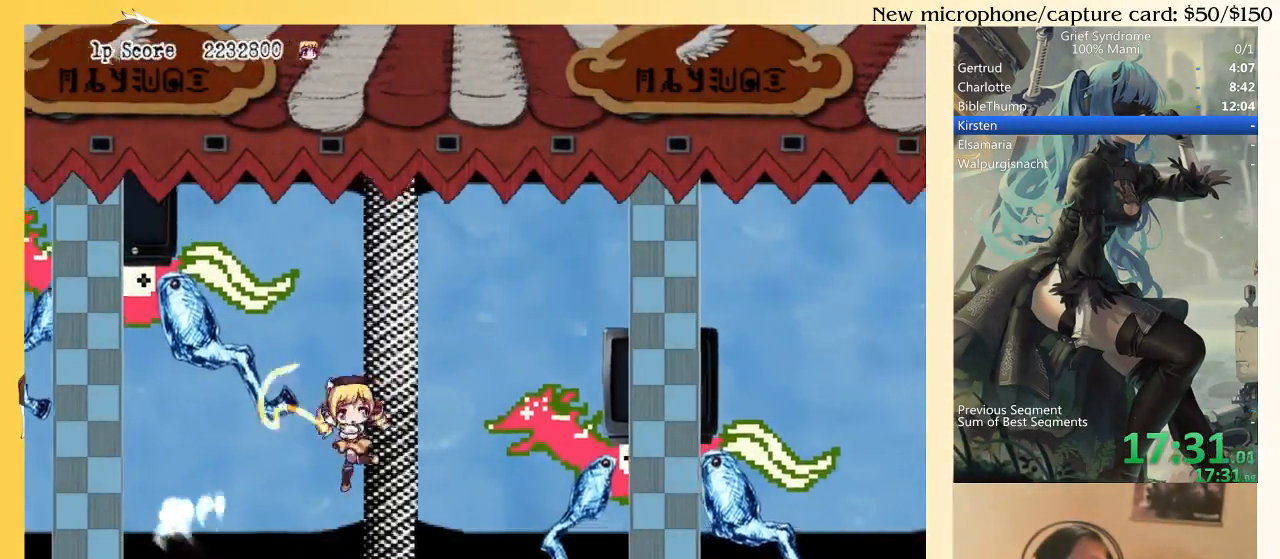
{"buttons": ["SQUARE", "DPAD_DOWN", "DPAD_RIGHT"], "right_stick": "center", "events": [[150, "CIRCLE", "down"], [217, "CIRCLE", "up"], [350, "SQUARE", "down"], [417, "SQUARE", "up"], [483, "SQUARE", "down"]]}
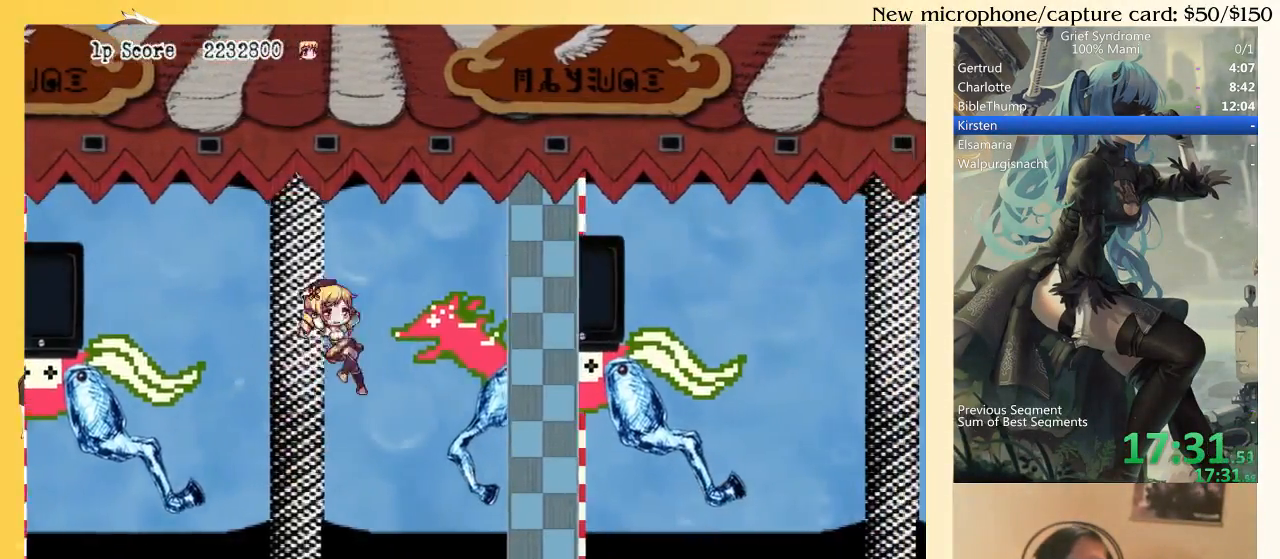
{"buttons": ["SQUARE", "DPAD_DOWN", "DPAD_RIGHT"], "right_stick": "center", "events": [[50, "SQUARE", "up"], [283, "CIRCLE", "down"], [350, "CIRCLE", "up"], [483, "SQUARE", "down"]]}
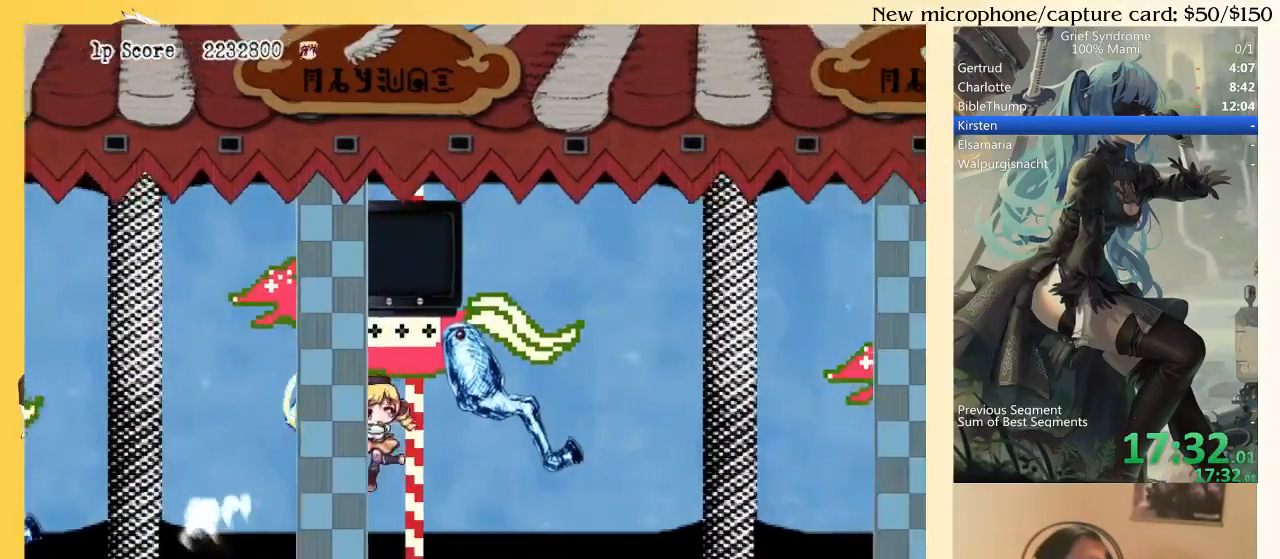
{"buttons": ["DPAD_RIGHT"], "right_stick": "center", "events": [[17, "SQUARE", "up"], [117, "SQUARE", "down"], [183, "SQUARE", "up"], [217, "SQUARE", "down"], [317, "SQUARE", "up"], [450, "DPAD_DOWN", "up"]]}
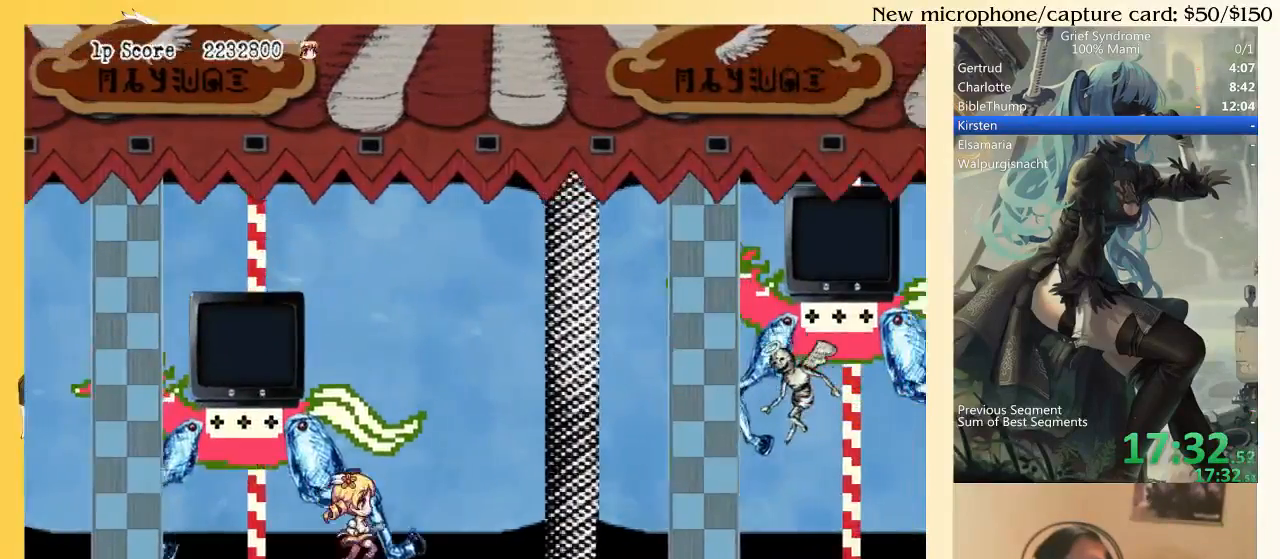
{"buttons": ["DPAD_RIGHT"], "right_stick": "center", "events": [[117, "SQUARE", "down"], [250, "SQUARE", "up"], [350, "CIRCLE", "down"], [450, "CIRCLE", "up"]]}
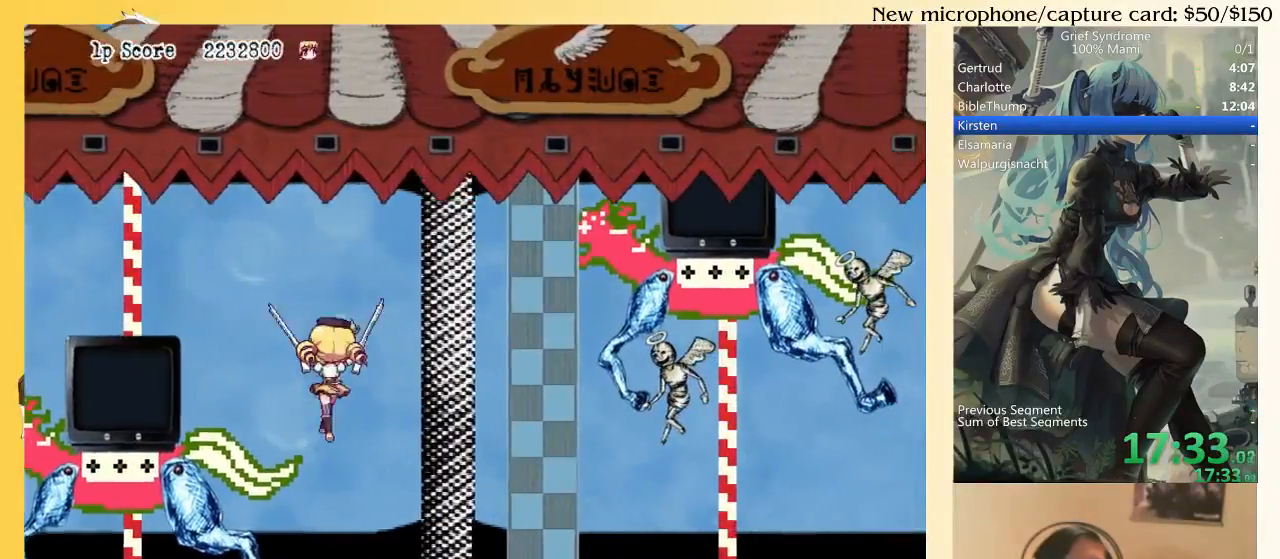
{"buttons": ["DPAD_RIGHT"], "right_stick": "center", "events": [[283, "SQUARE", "down"], [383, "SQUARE", "up"]]}